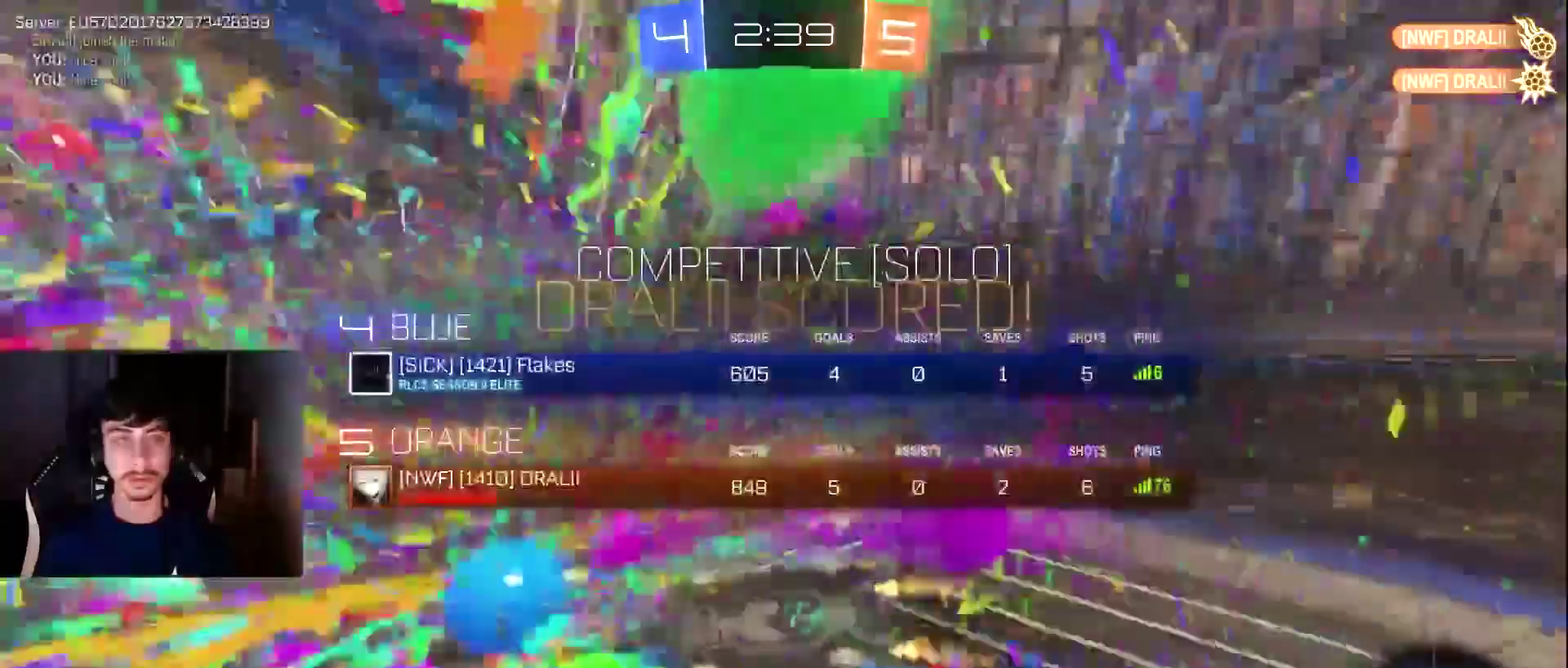
Gameplay with a controller (PlayStation layout); each line is a JSON object with the inputs held at the frame after it. "events" lists button and stick changes between this image and that frame as [ms after this image, input, new state], when the widget could be followed in between. Not read: L3 R2 R3 right_stick.
{"buttons": ["DPAD_UP", "DPAD_RIGHT"], "left_stick": "right", "events": [[35, "left_stick", "right"], [307, "HOME", "down"], [341, "DPAD_RIGHT", "down"], [341, "DPAD_UP", "down"], [375, "HOME", "up"]]}
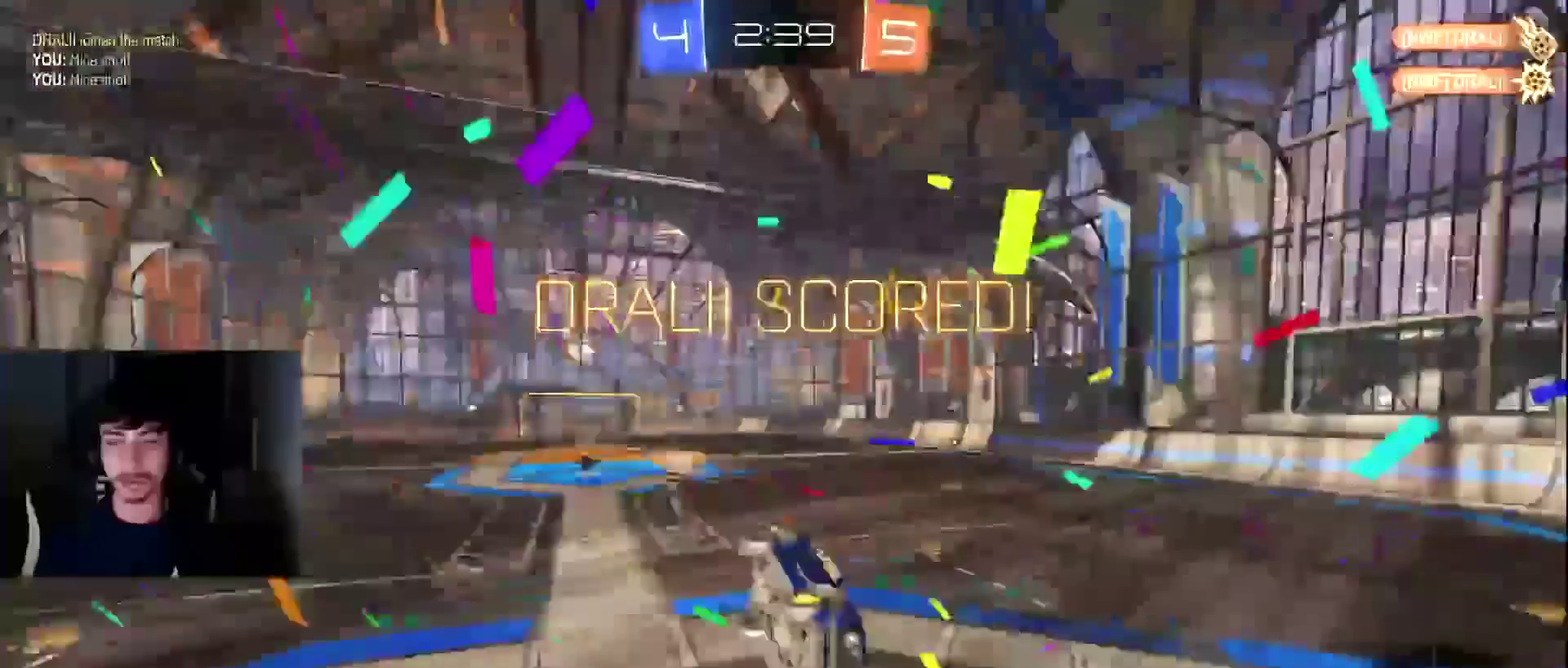
{"buttons": [], "left_stick": "right", "events": [[171, "DPAD_UP", "up"], [341, "DPAD_RIGHT", "up"]]}
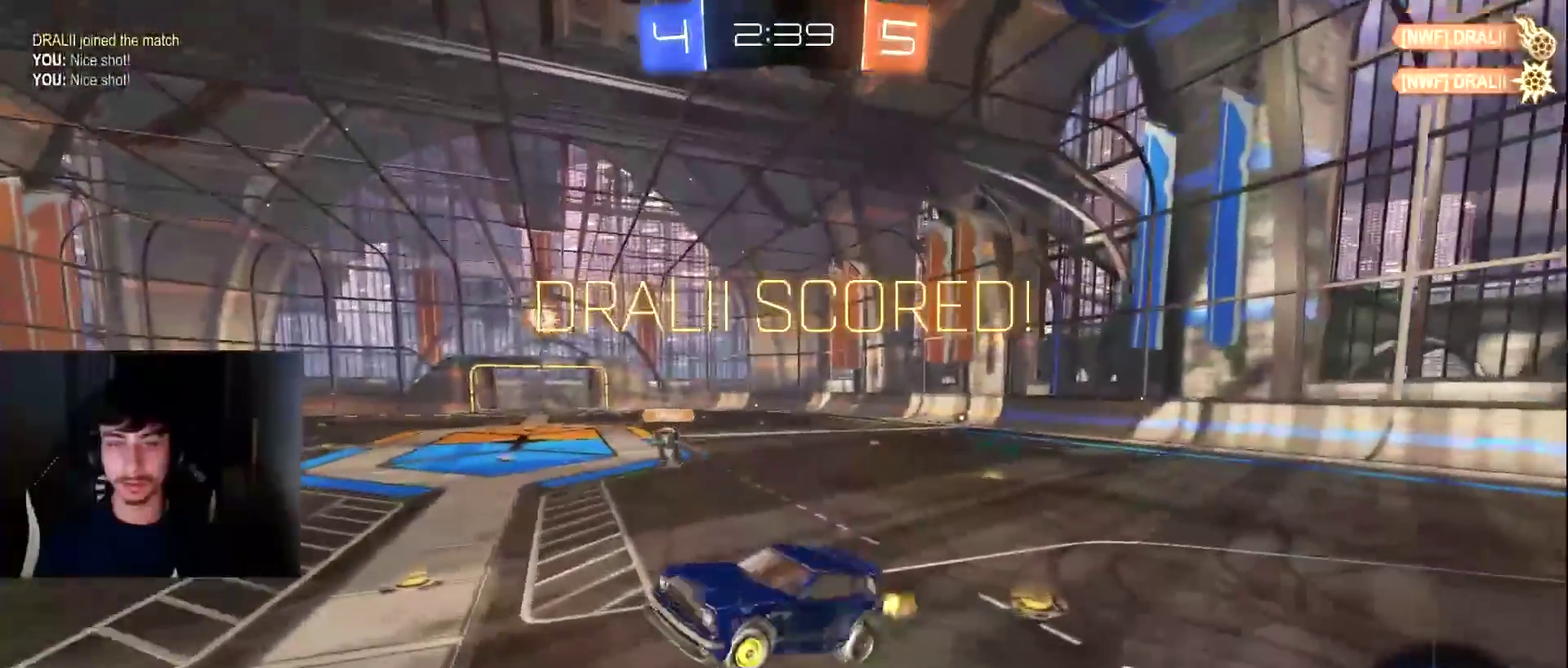
{"buttons": ["CROSS", "L1", "R1"], "left_stick": "center"}
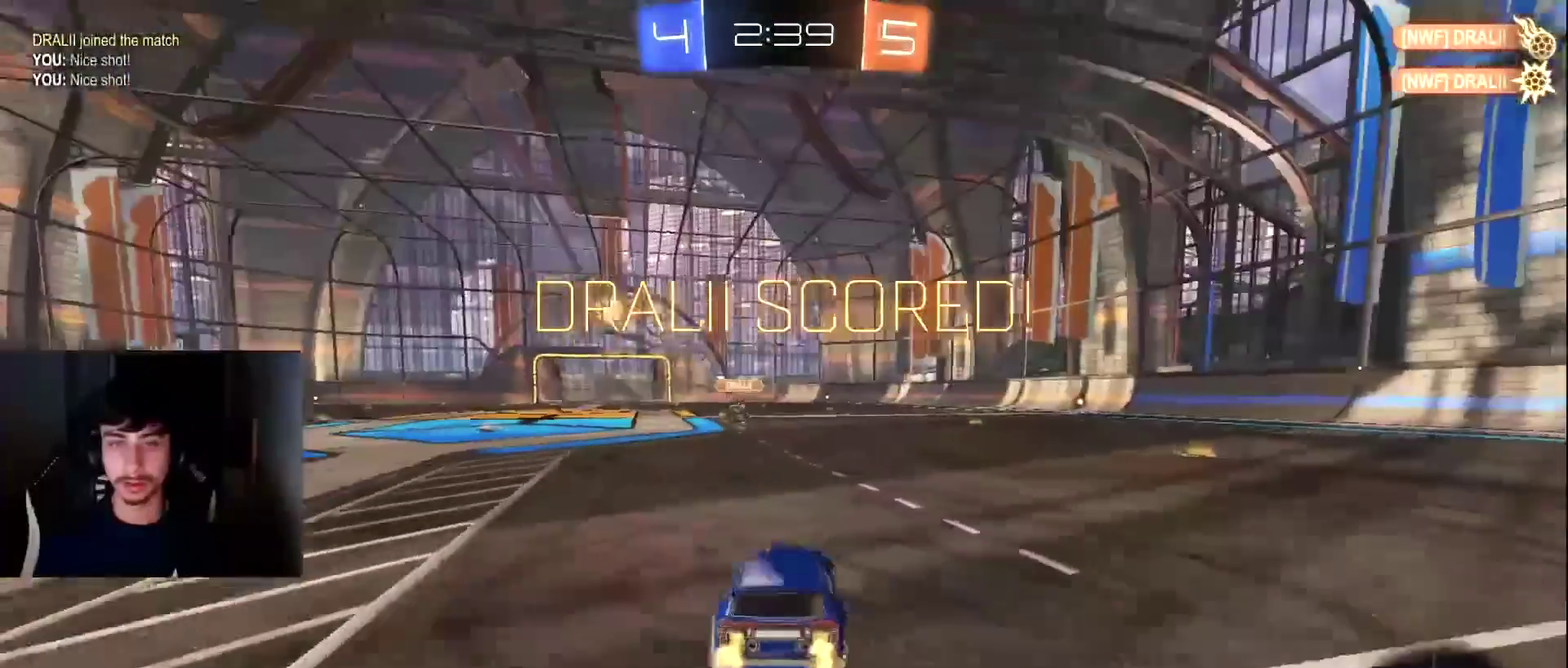
{"buttons": ["R1"], "left_stick": "down-left"}
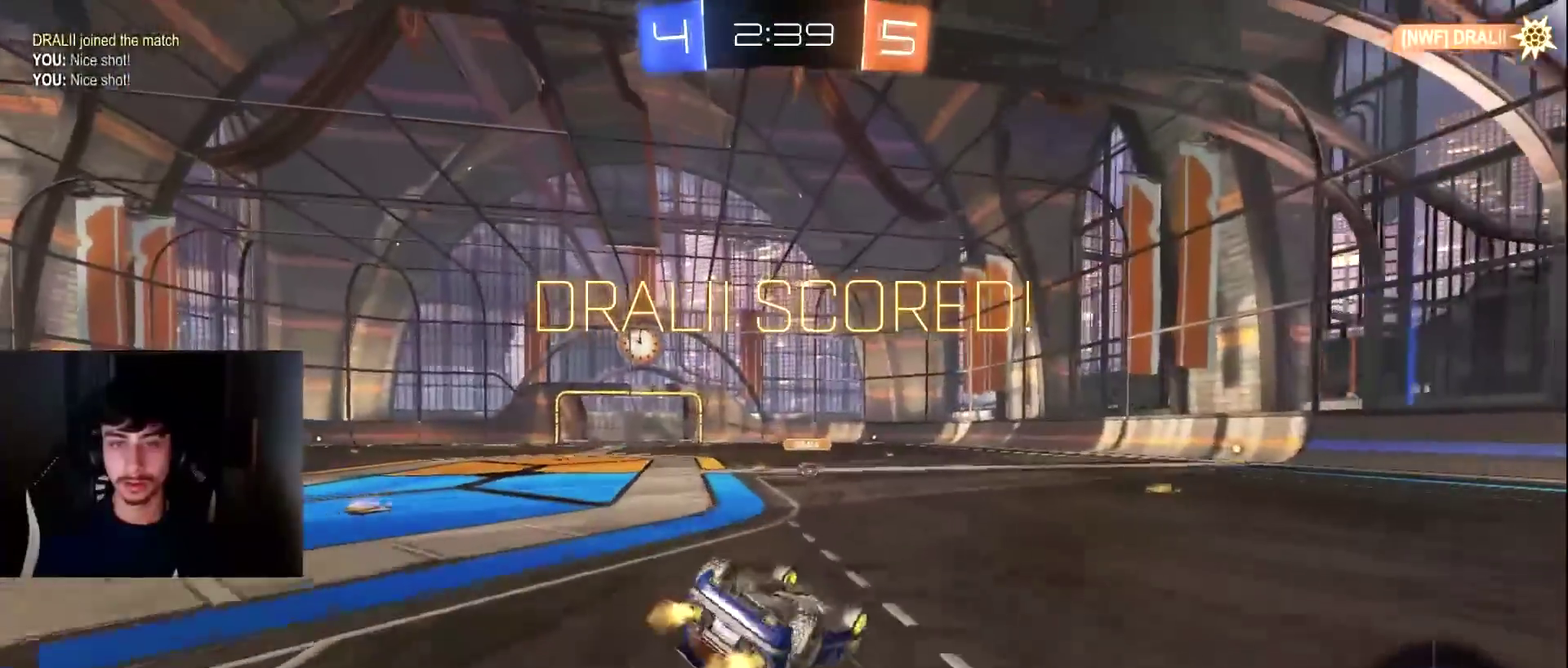
{"buttons": ["R1"], "left_stick": "center", "events": [[272, "TRIANGLE", "down"], [374, "TRIANGLE", "up"], [476, "left_stick", "center"]]}
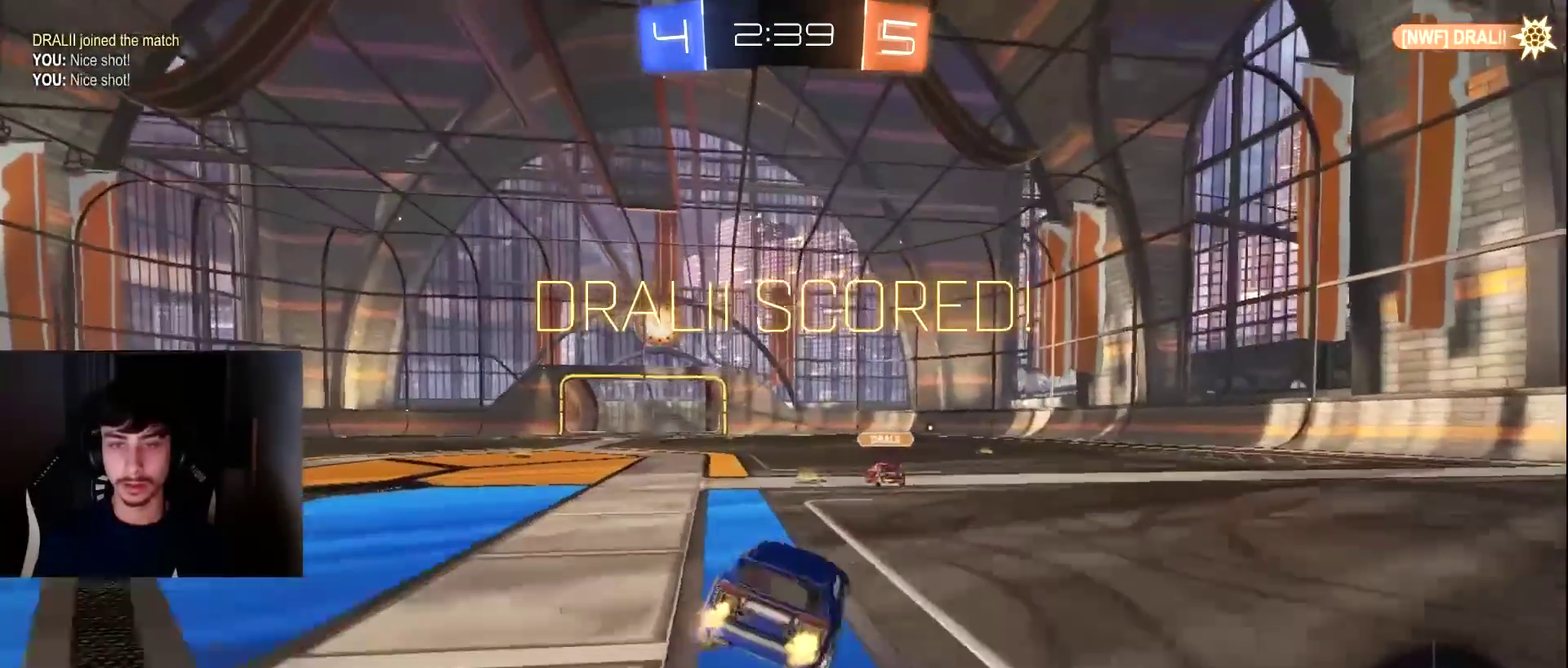
{"buttons": ["L1"], "left_stick": "up-right", "events": [[103, "CROSS", "down"], [171, "CROSS", "up"], [443, "R1", "up"], [477, "L1", "down"], [477, "left_stick", "up-right"]]}
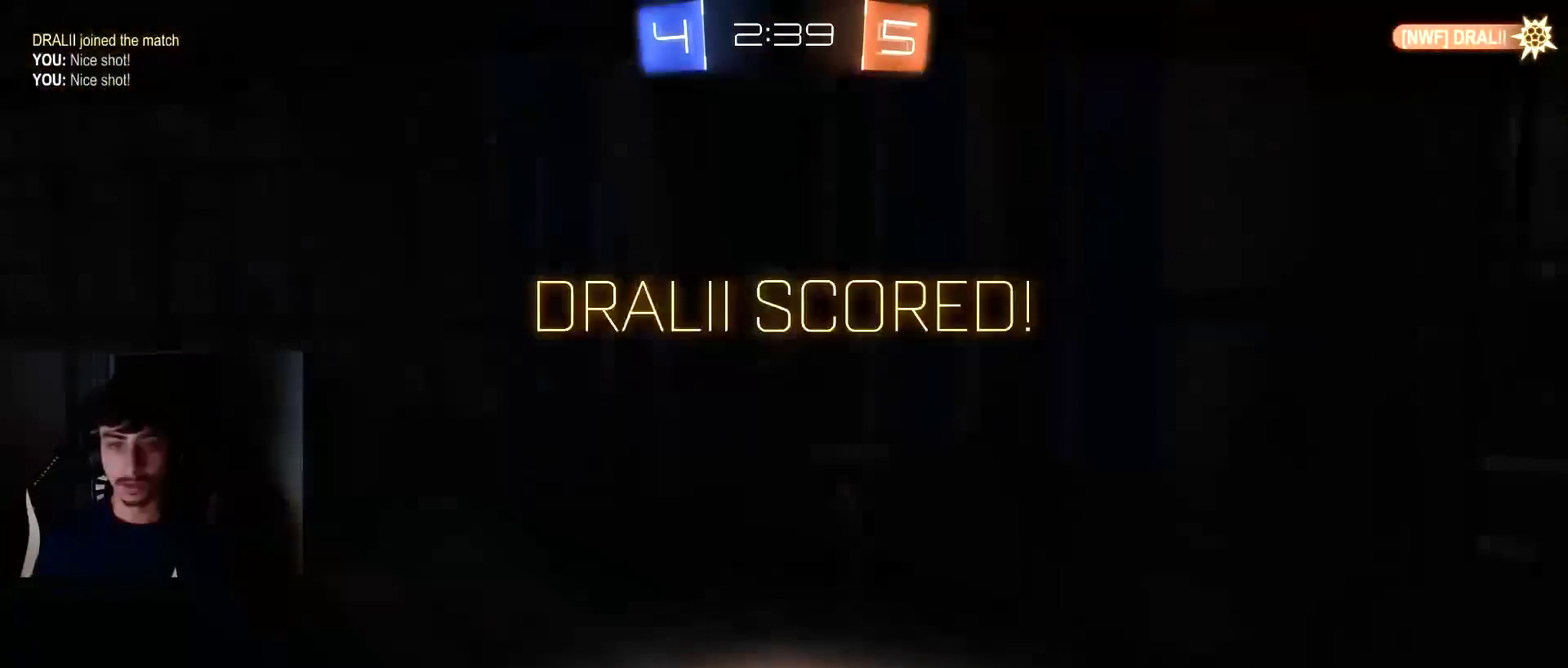
{"buttons": [], "left_stick": "center", "events": [[34, "CROSS", "down"], [34, "R1", "down"], [102, "R1", "up"], [136, "CROSS", "up"], [136, "L1", "up"], [204, "left_stick", "center"], [273, "CROSS", "down"], [375, "CROSS", "up"]]}